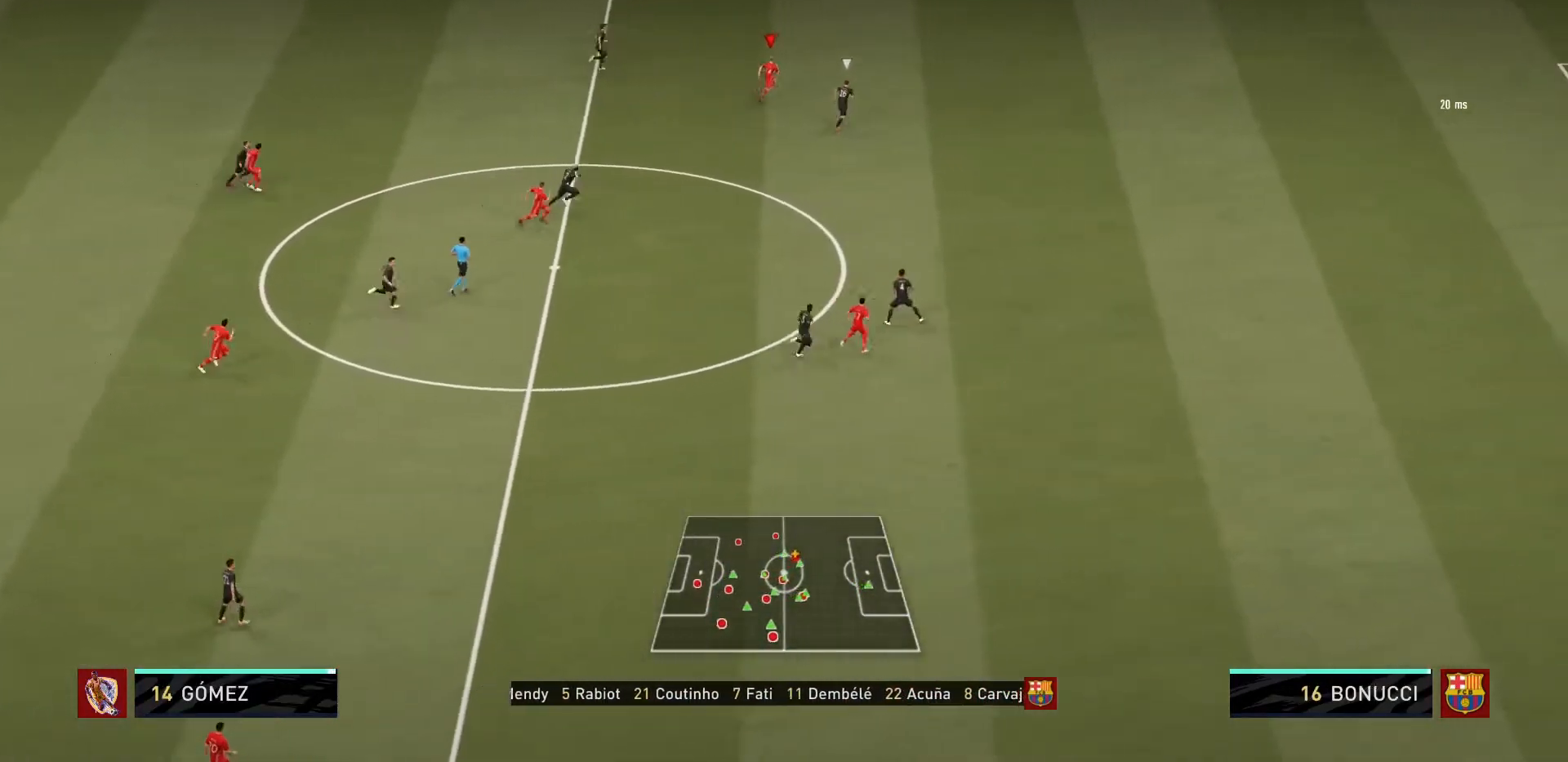
Gameplay with a controller (PlayStation layout); each line is a JSON object with the inputs held at the frame after it. "events" lists button and stick changes between this image and that frame as [ms after this image, input, new state], when the widget could be followed in between. Not read: L3 R3.
{"buttons": ["R1"], "left_stick": "up-right", "right_stick": "center", "events": []}
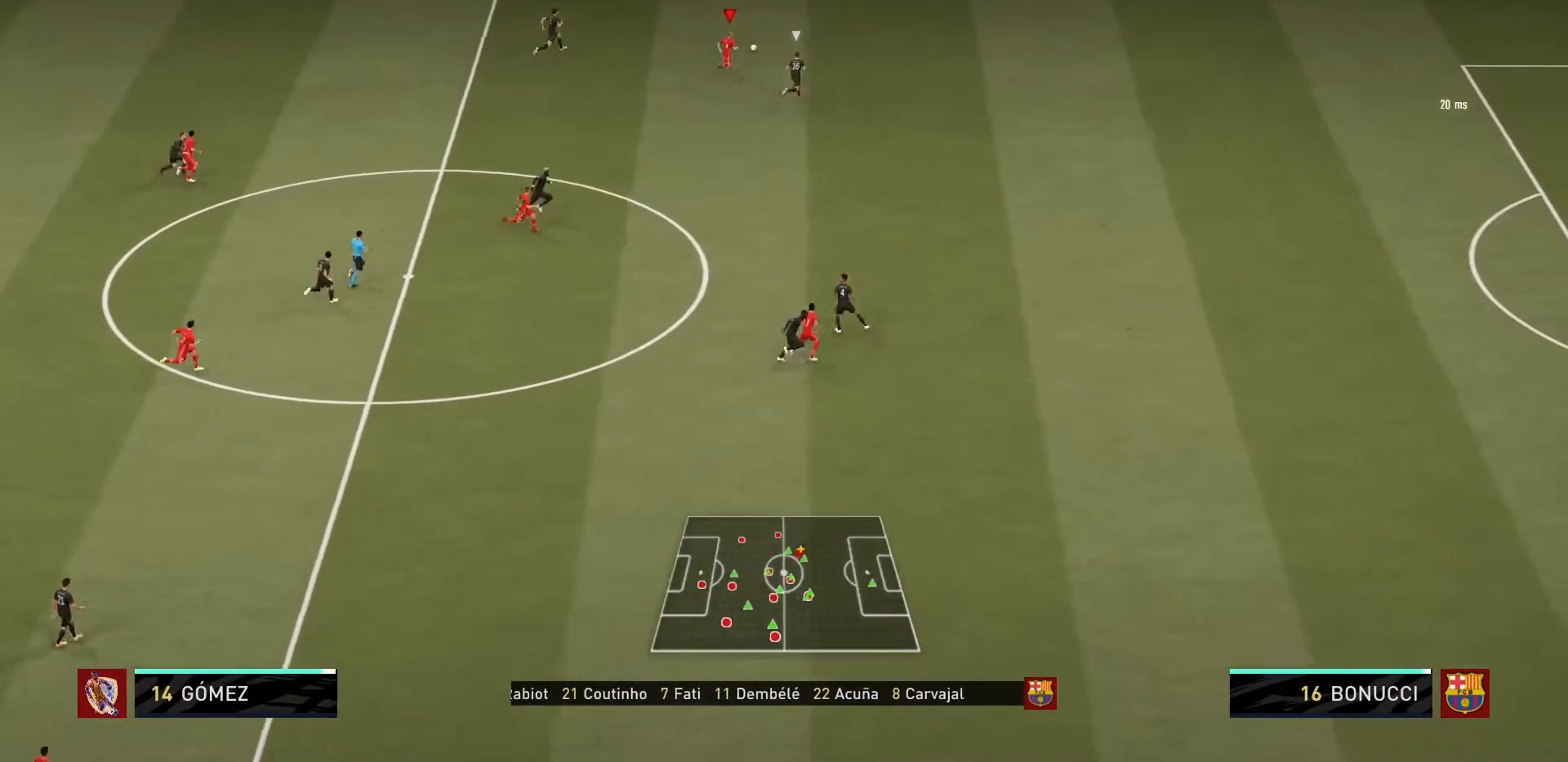
{"buttons": [], "left_stick": "up-right", "right_stick": "center", "events": [[267, "R1", "up"]]}
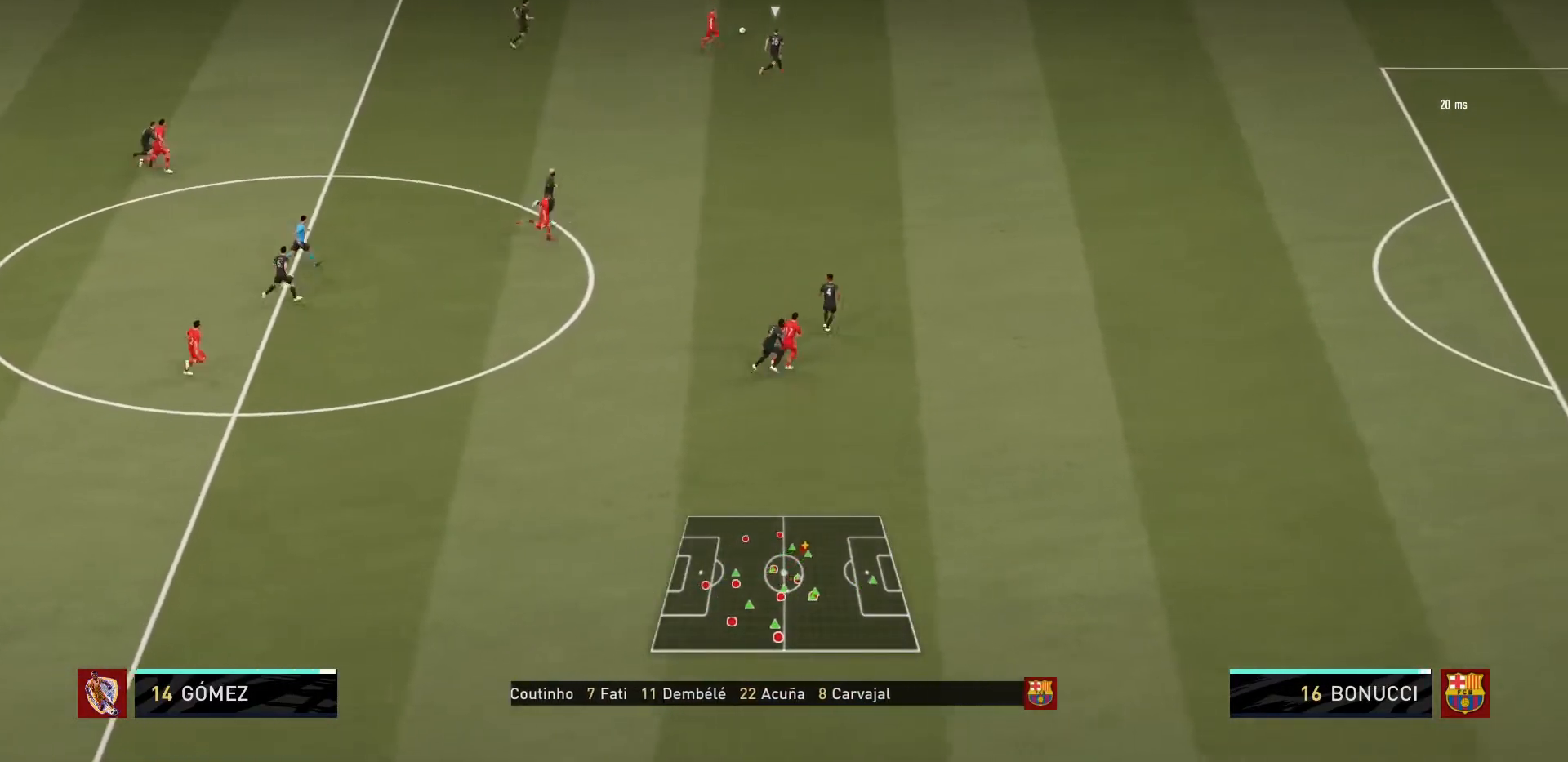
{"buttons": [], "left_stick": "down-left", "right_stick": "center", "events": [[300, "left_stick", "down-left"]]}
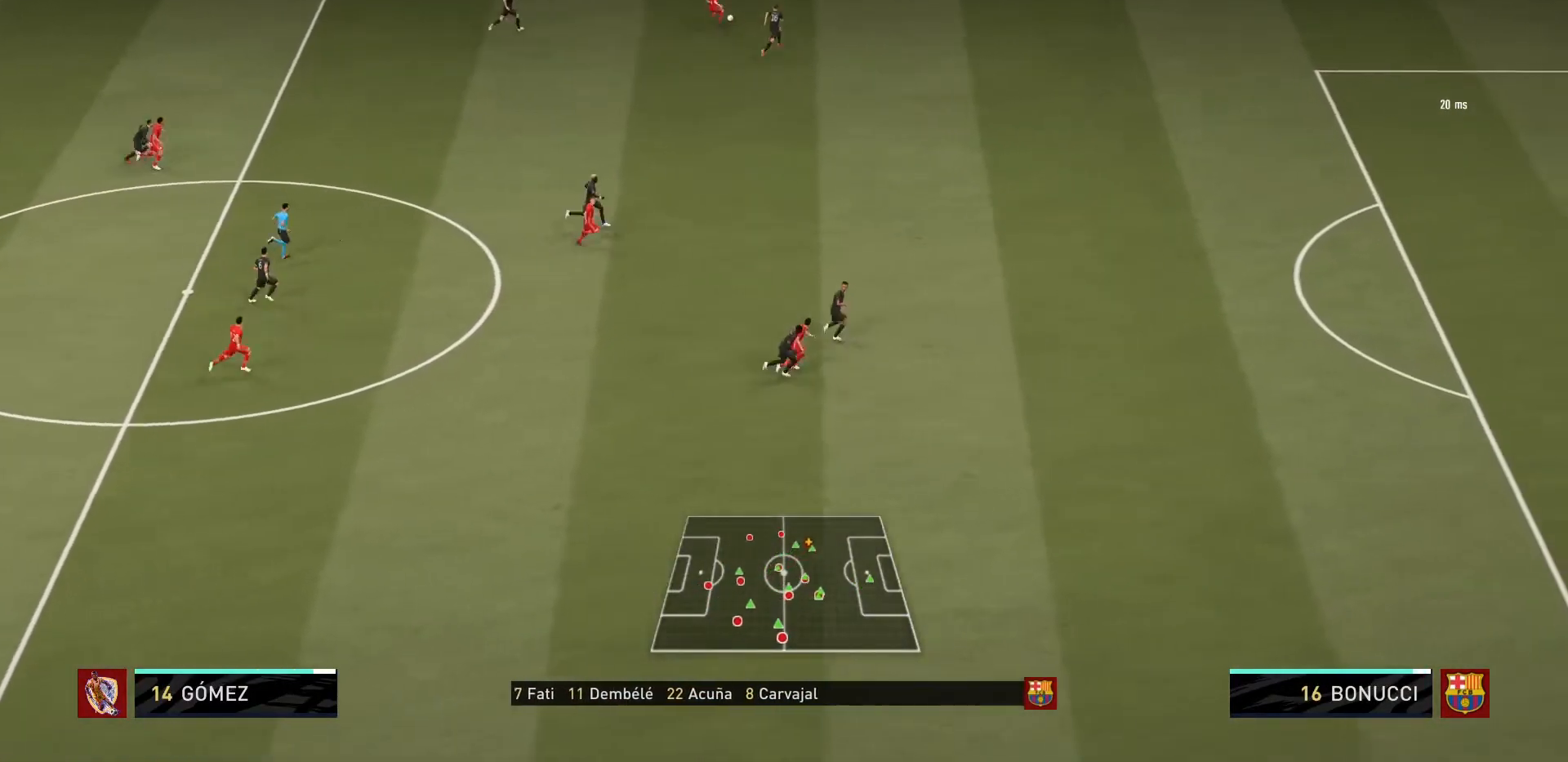
{"buttons": [], "left_stick": "down", "right_stick": "center", "events": [[367, "left_stick", "down"]]}
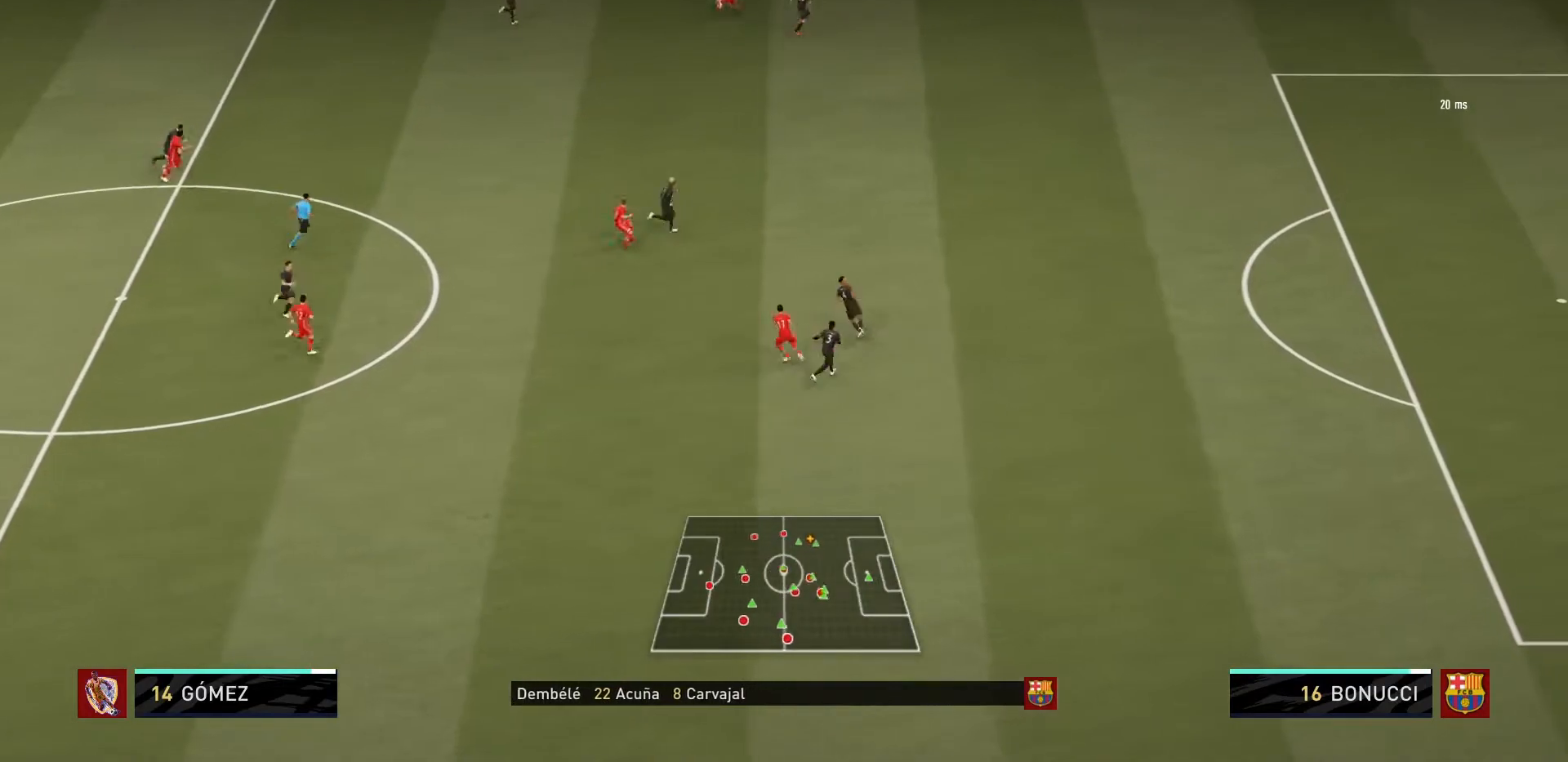
{"buttons": [], "left_stick": "down", "right_stick": "center", "events": []}
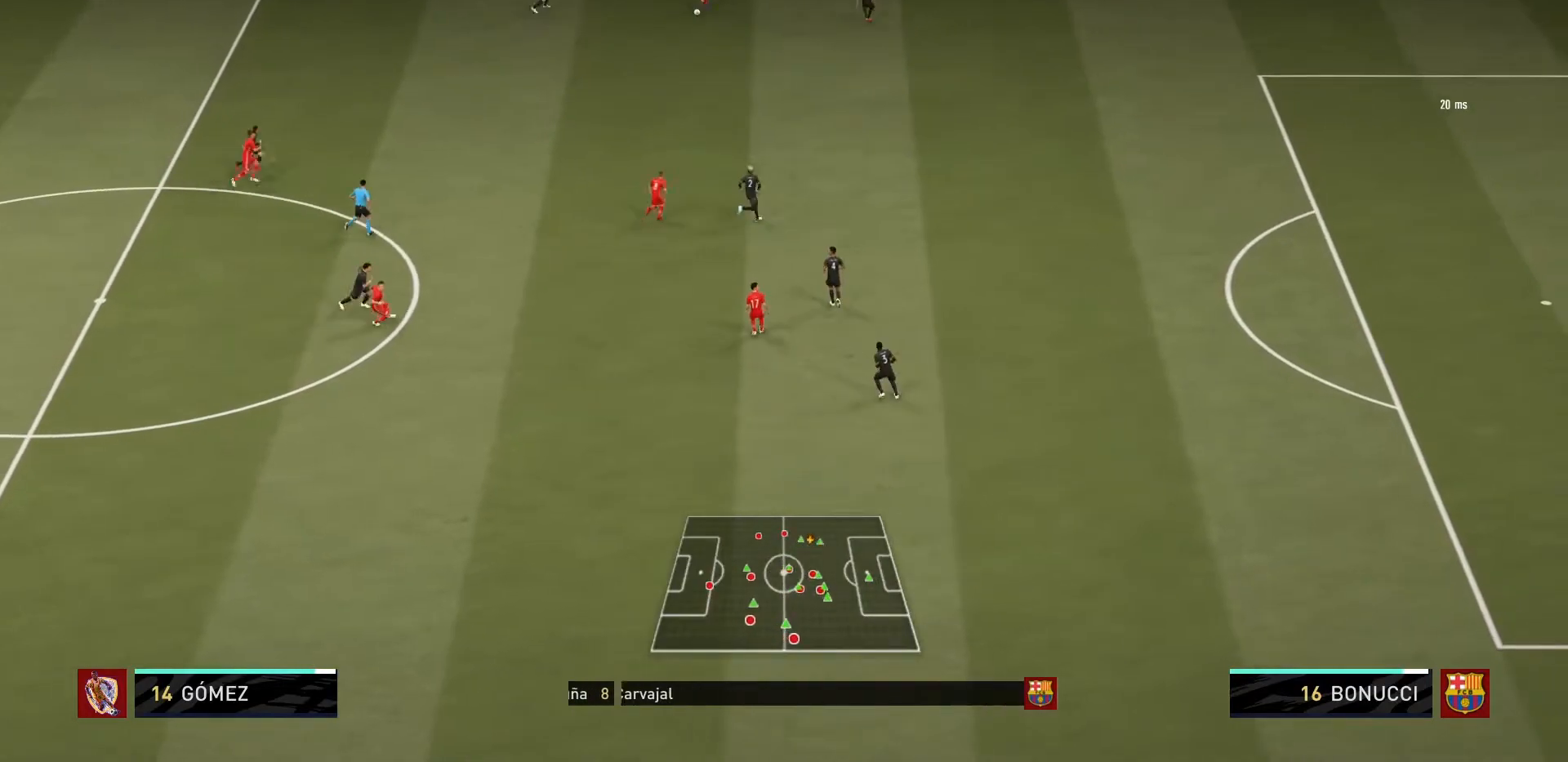
{"buttons": [], "left_stick": "down", "right_stick": "center", "events": []}
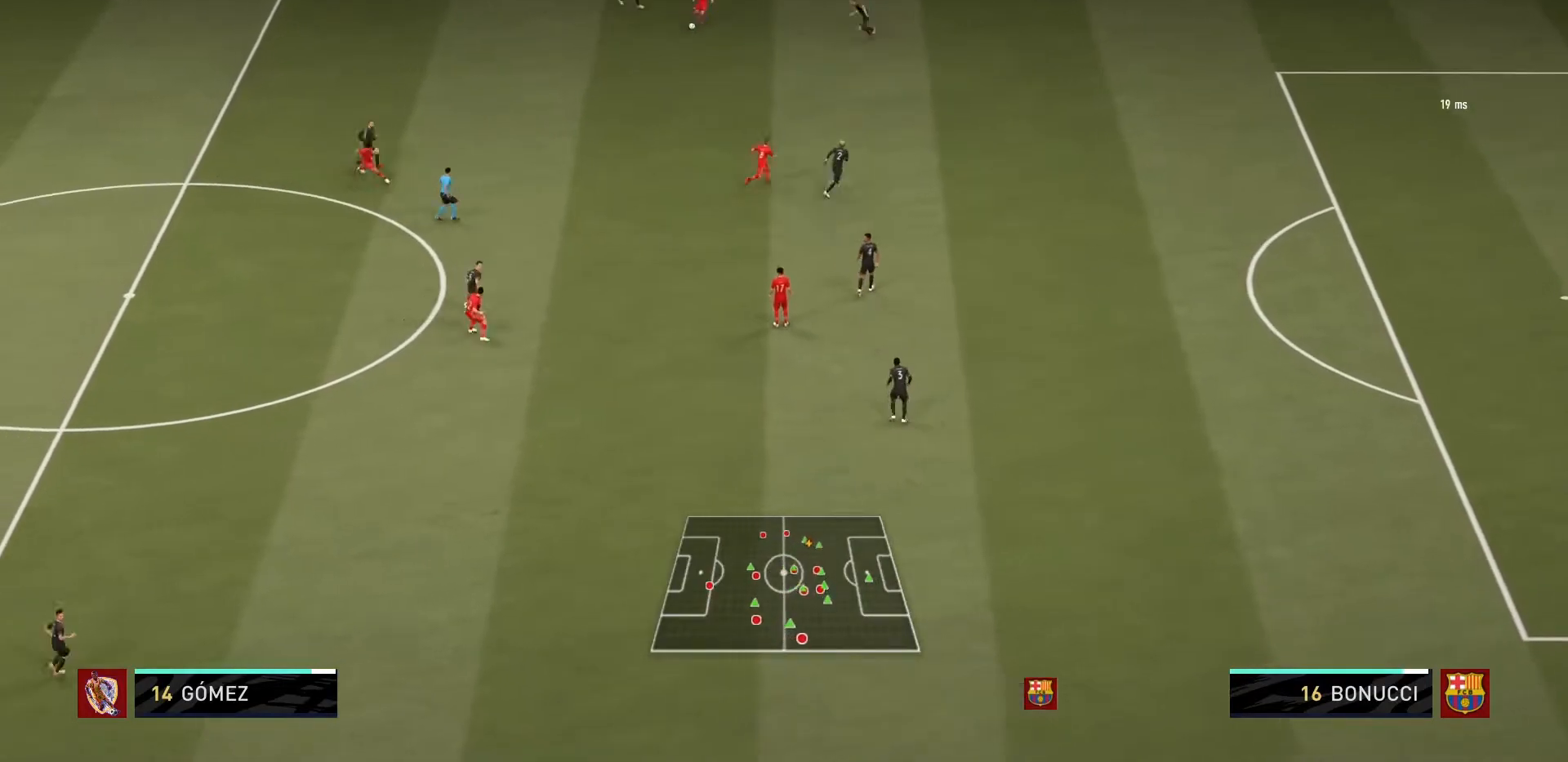
{"buttons": [], "left_stick": "down", "right_stick": "center", "events": [[400, "TRIANGLE", "down"], [500, "TRIANGLE", "up"]]}
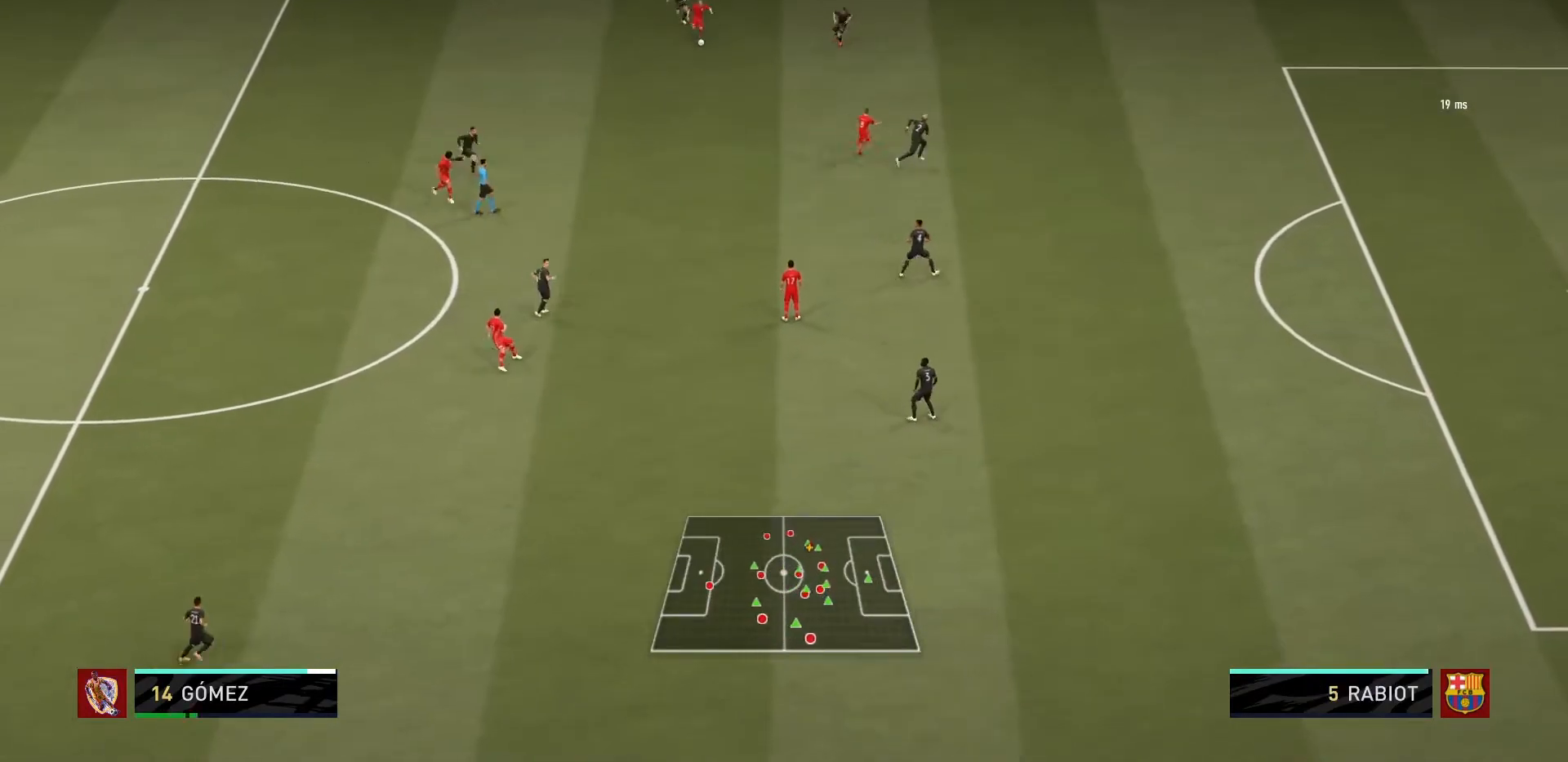
{"buttons": [], "left_stick": "down-right", "right_stick": "center", "events": [[100, "left_stick", "down-right"], [134, "R1", "down"], [467, "R1", "up"]]}
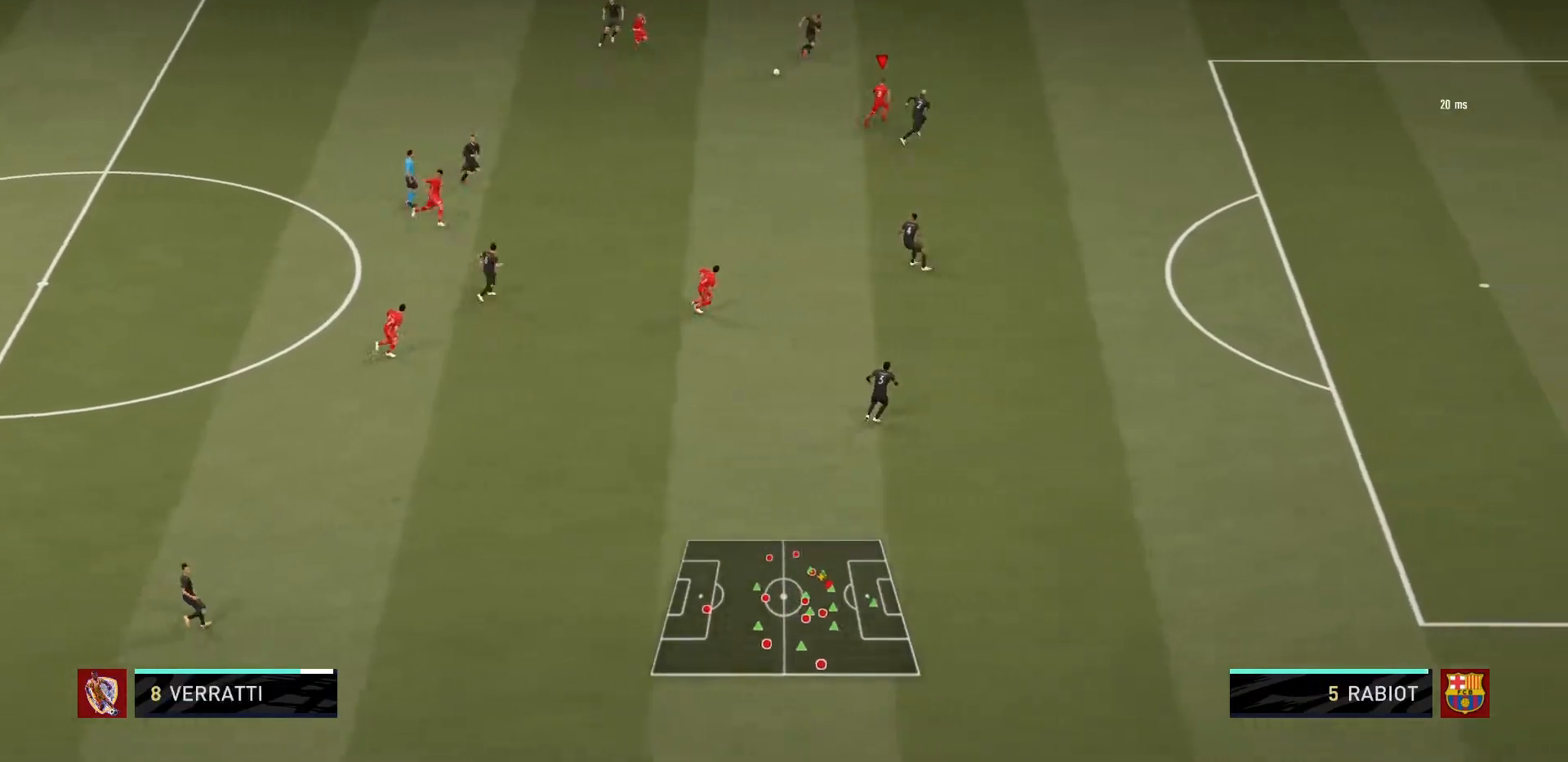
{"buttons": [], "left_stick": "down-left", "right_stick": "center", "events": [[267, "left_stick", "right"], [367, "left_stick", "down-left"]]}
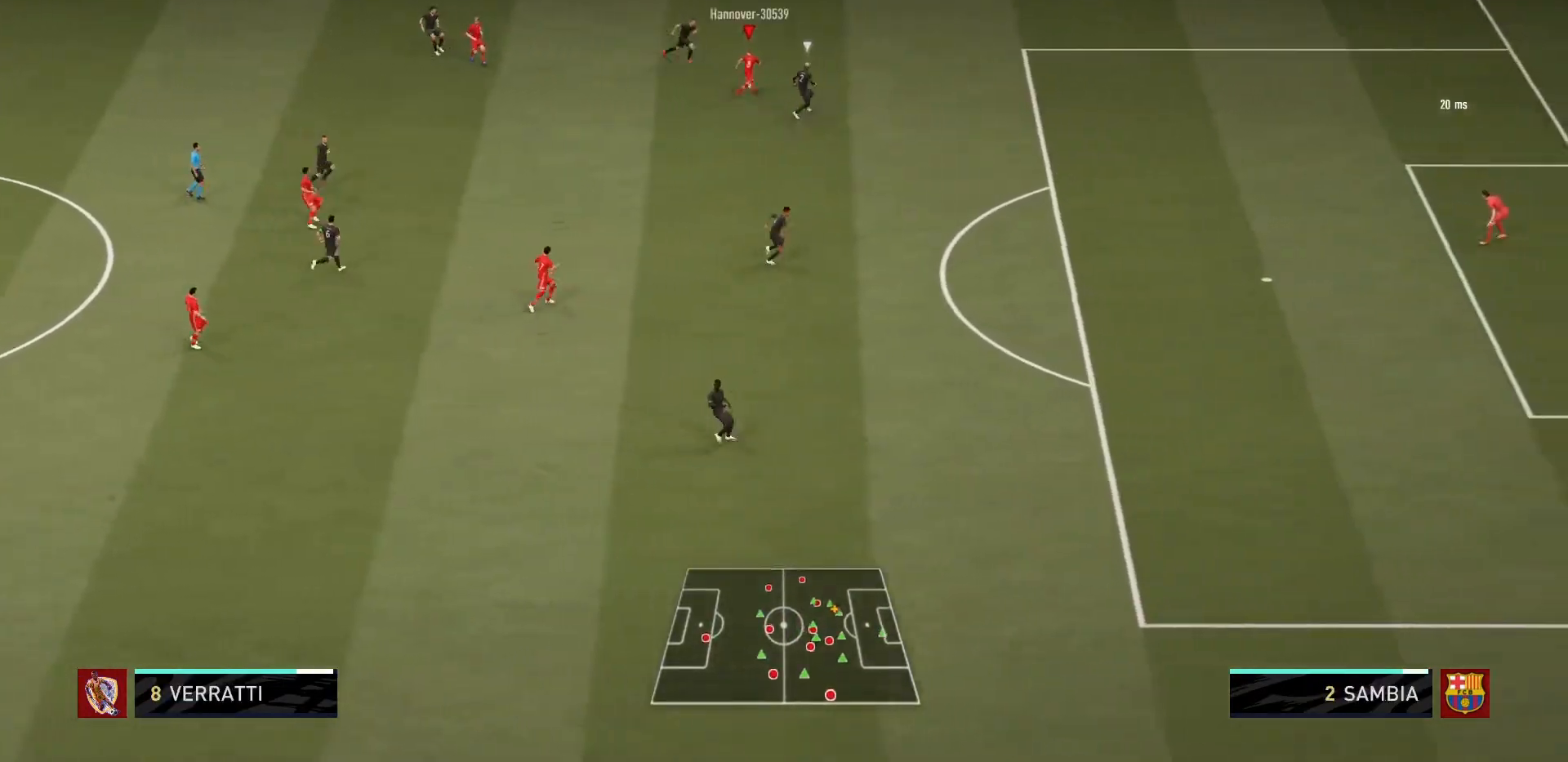
{"buttons": [], "left_stick": "down", "right_stick": "center", "events": [[200, "left_stick", "down"]]}
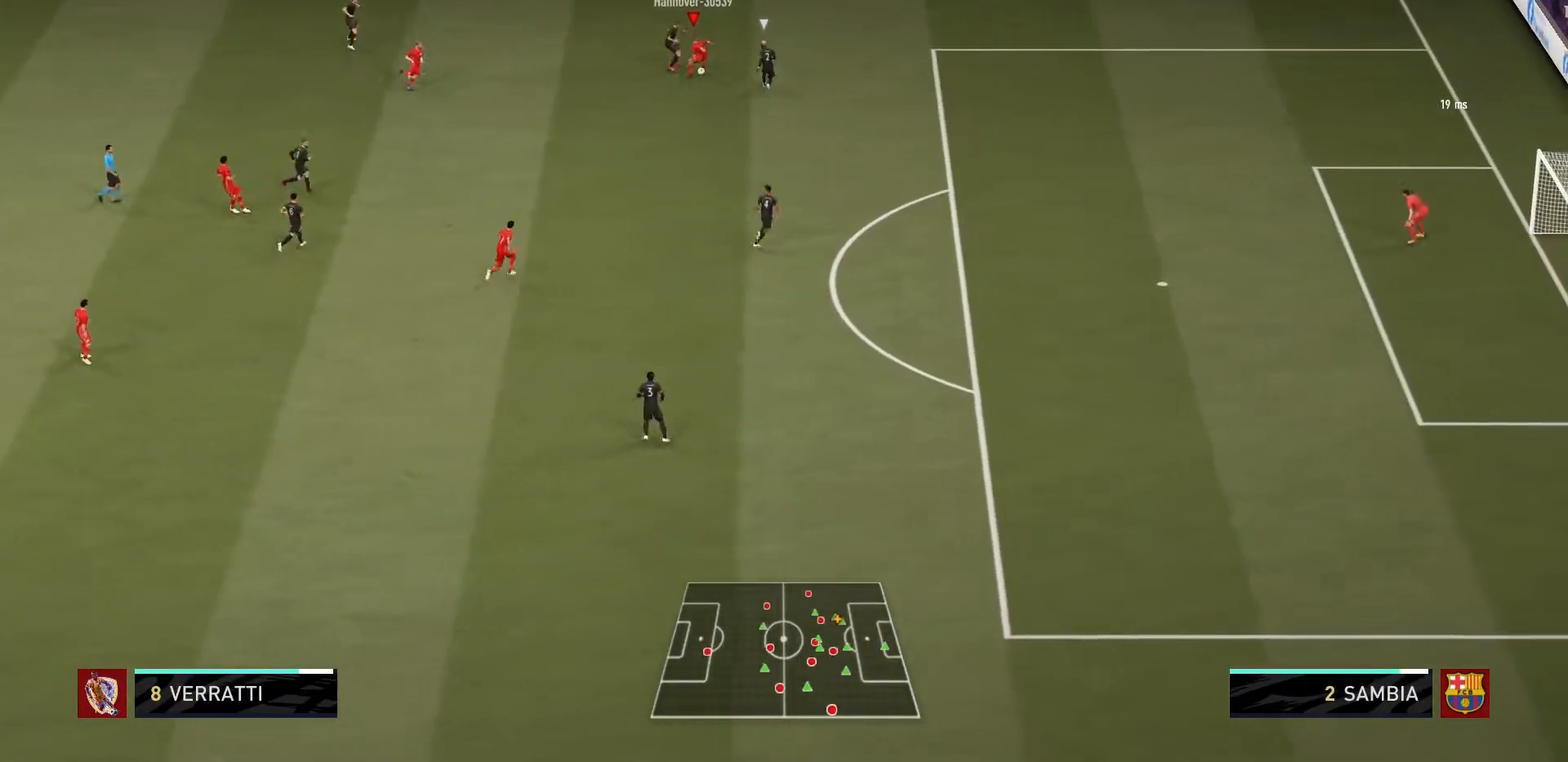
{"buttons": ["CROSS"], "left_stick": "down", "right_stick": "center", "events": [[400, "CROSS", "down"]]}
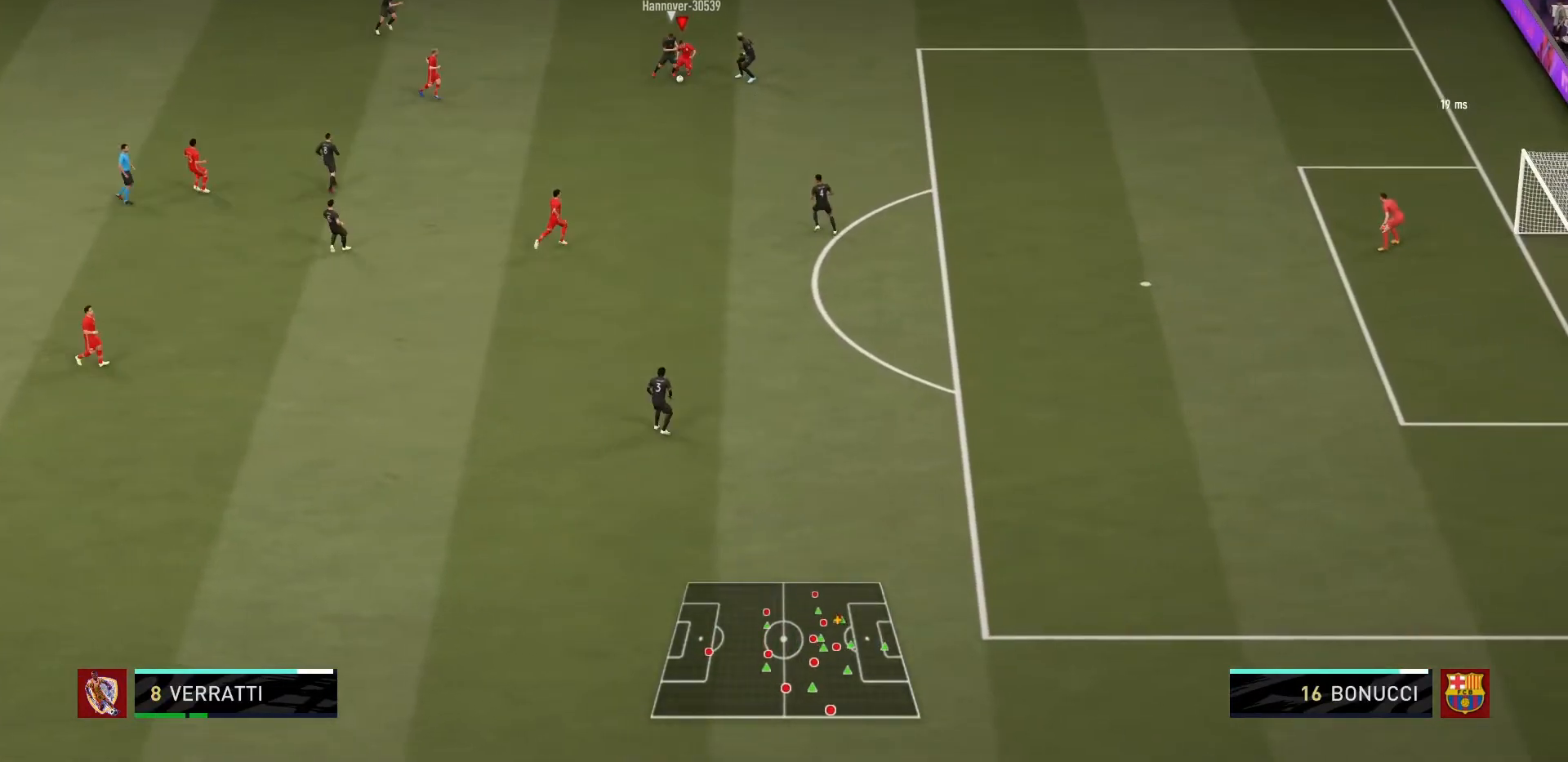
{"buttons": [], "left_stick": "down", "right_stick": "center", "events": [[33, "CROSS", "up"]]}
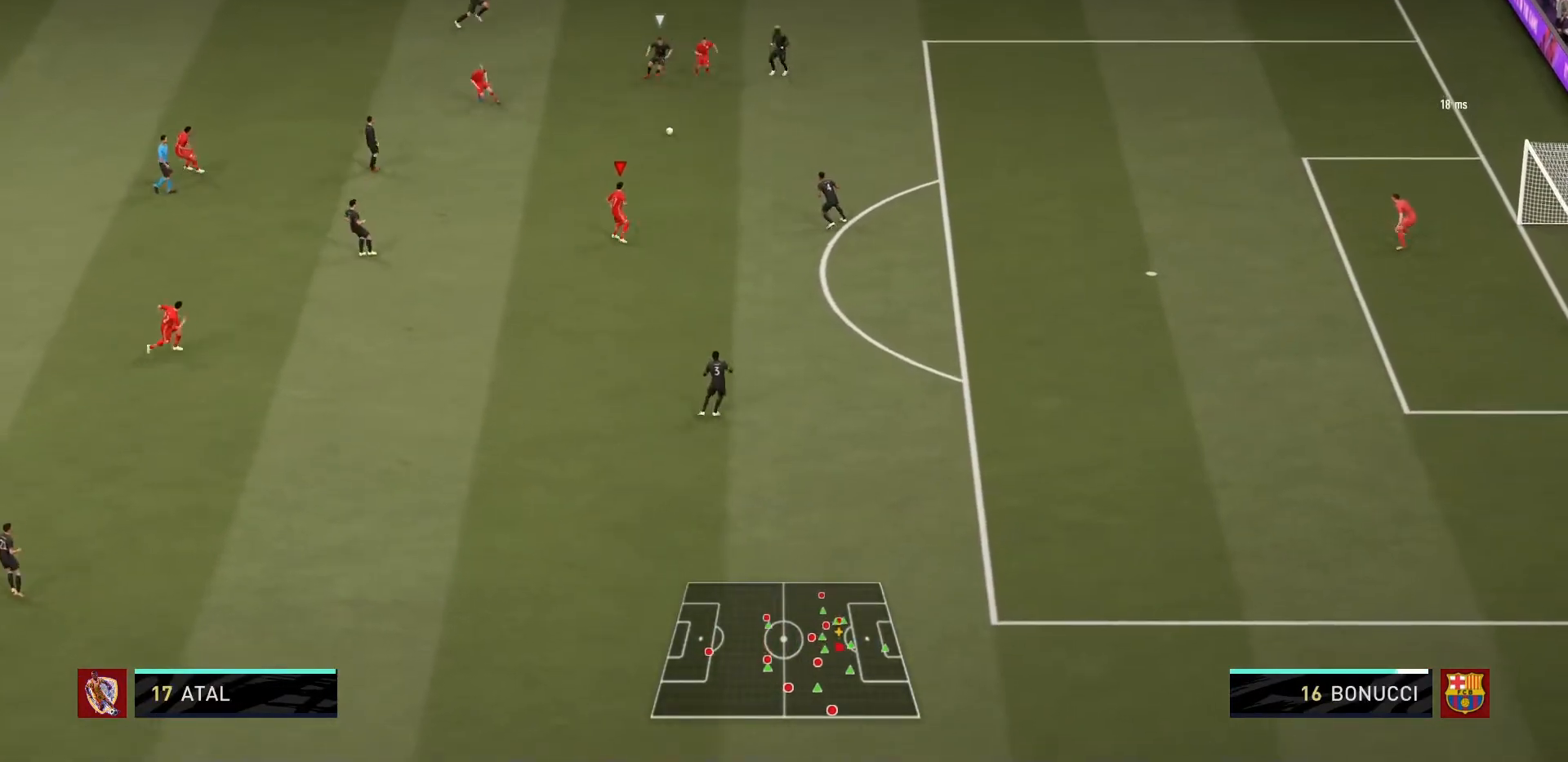
{"buttons": [], "left_stick": "center", "right_stick": "center", "events": [[133, "left_stick", "center"]]}
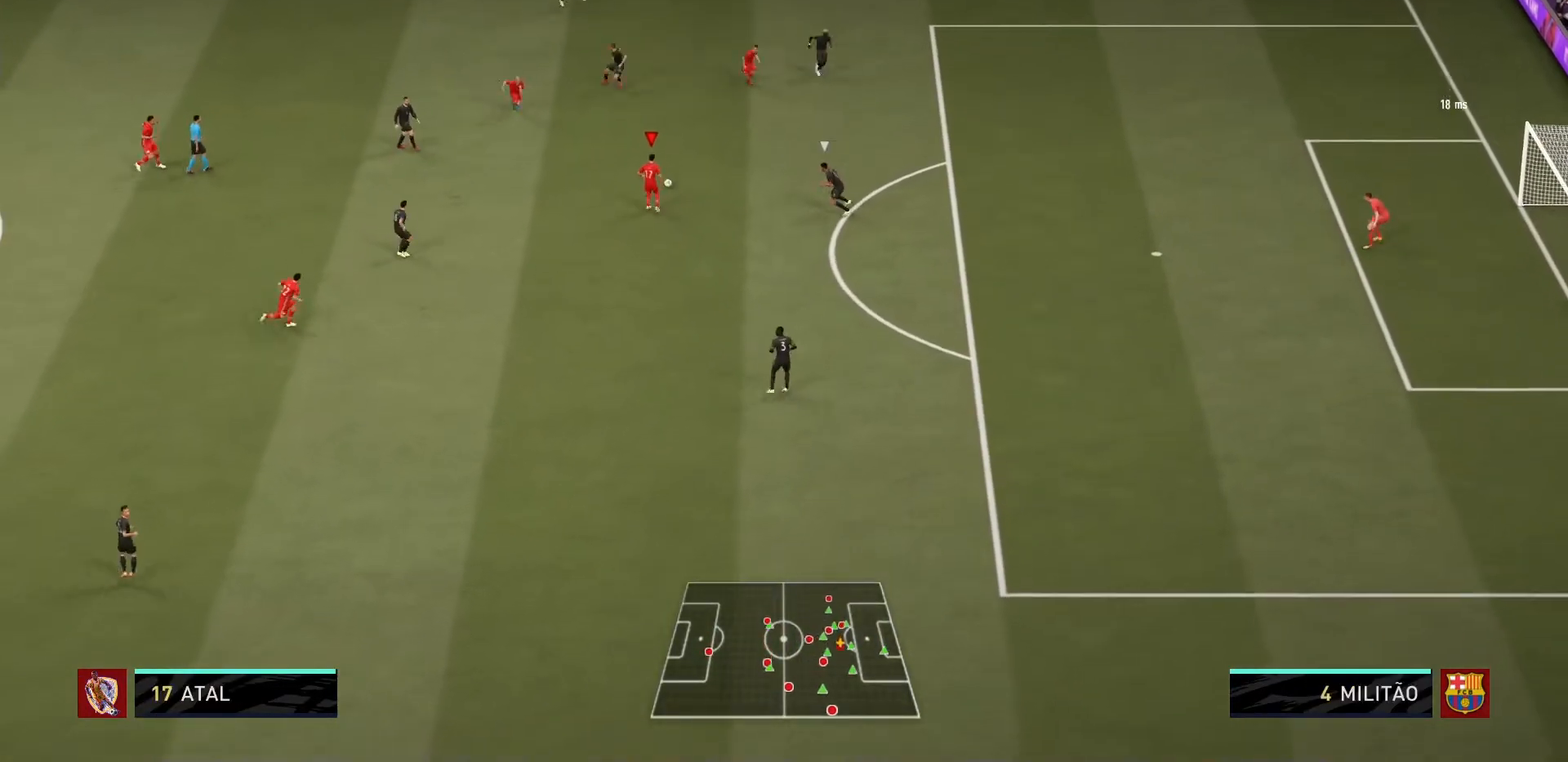
{"buttons": ["R1"], "left_stick": "right", "right_stick": "center", "events": [[134, "left_stick", "up-right"], [200, "TRIANGLE", "down"], [300, "TRIANGLE", "up"], [367, "left_stick", "right"], [401, "R1", "down"]]}
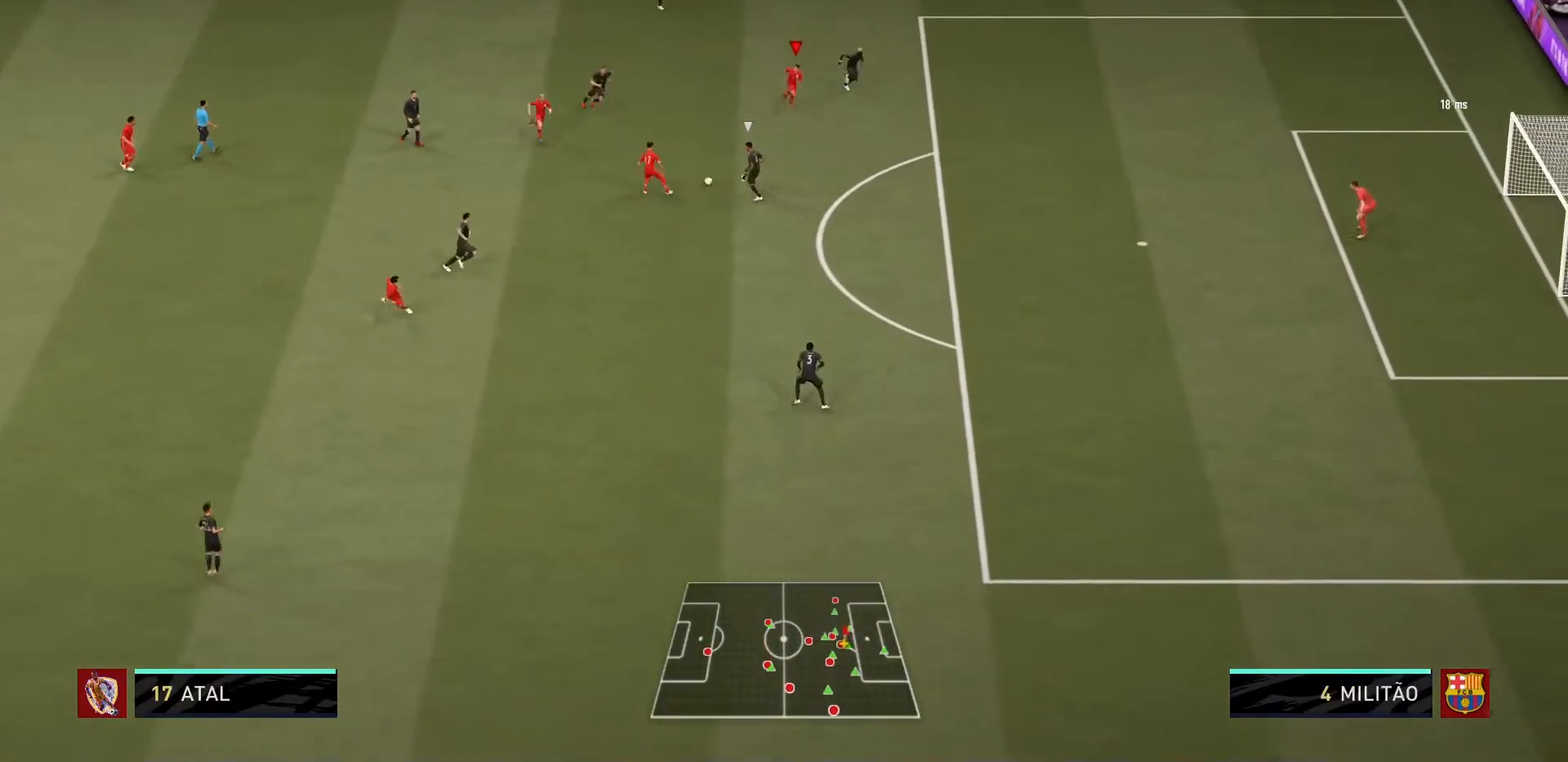
{"buttons": ["R1"], "left_stick": "down-right", "right_stick": "center", "events": [[400, "left_stick", "down-right"]]}
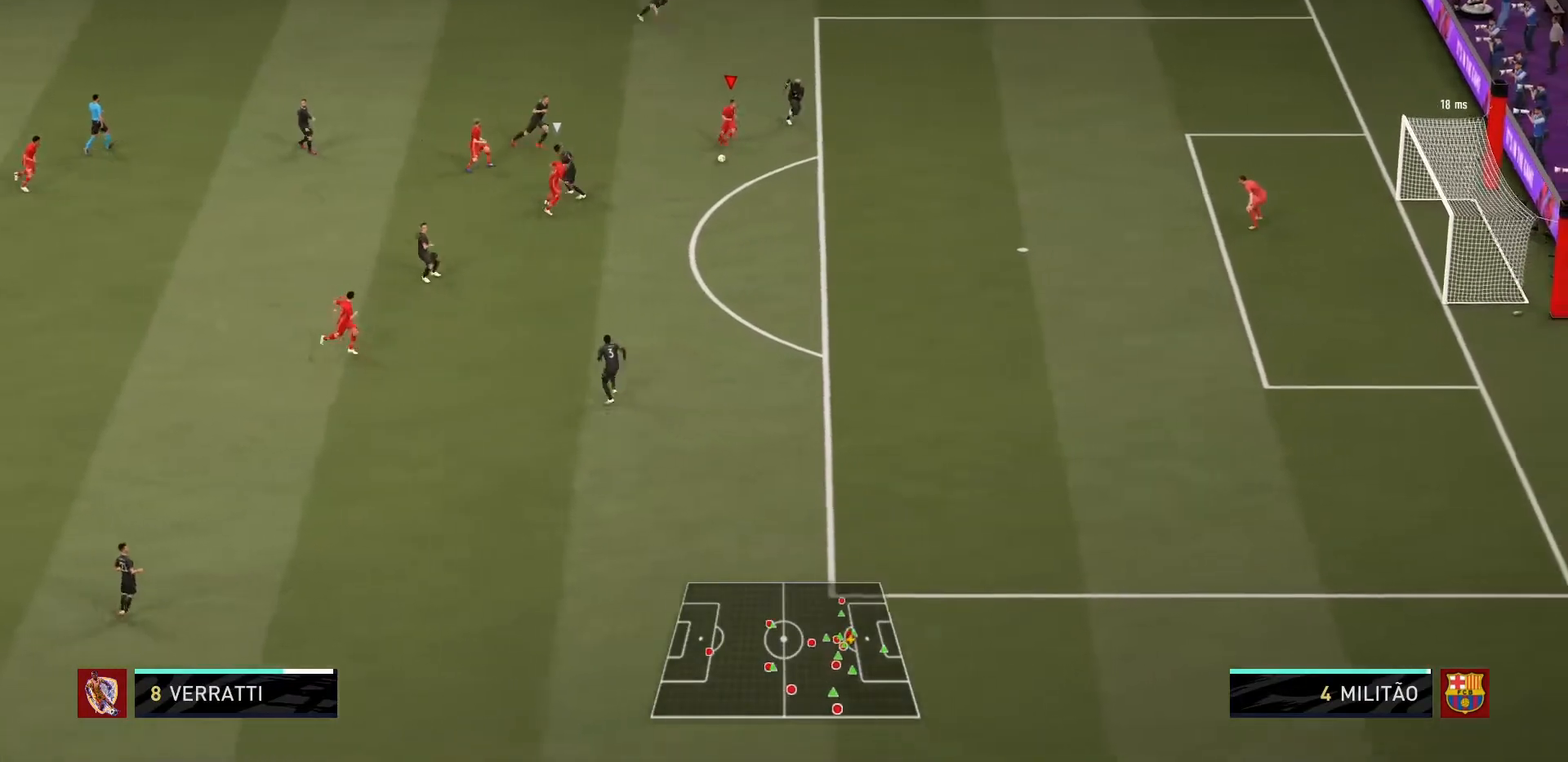
{"buttons": ["R1"], "left_stick": "down", "right_stick": "center", "events": [[100, "left_stick", "down"]]}
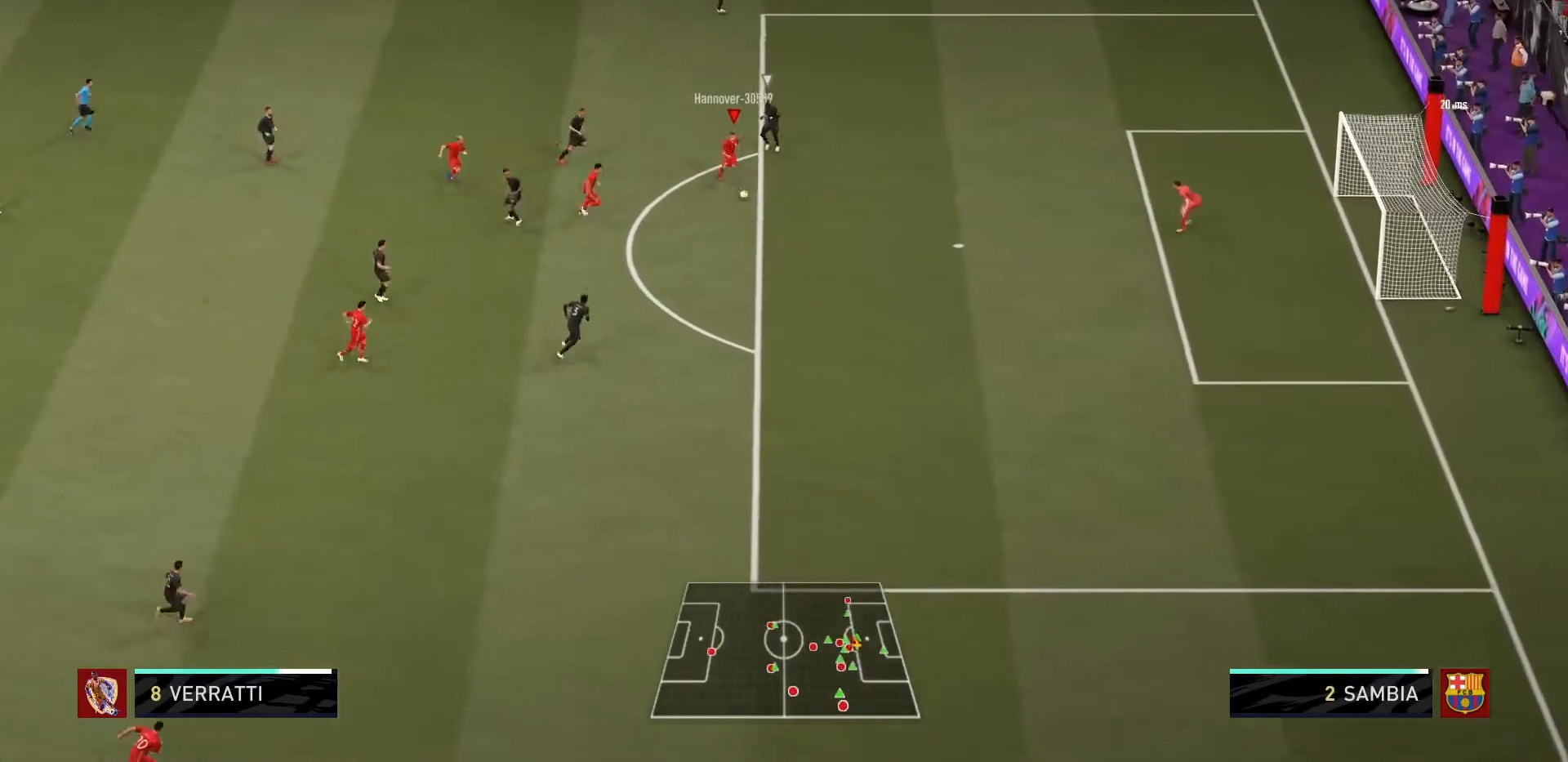
{"buttons": ["CIRCLE"], "left_stick": "down-right", "right_stick": "center", "events": [[133, "left_stick", "down-right"], [333, "R1", "up"], [367, "CIRCLE", "down"]]}
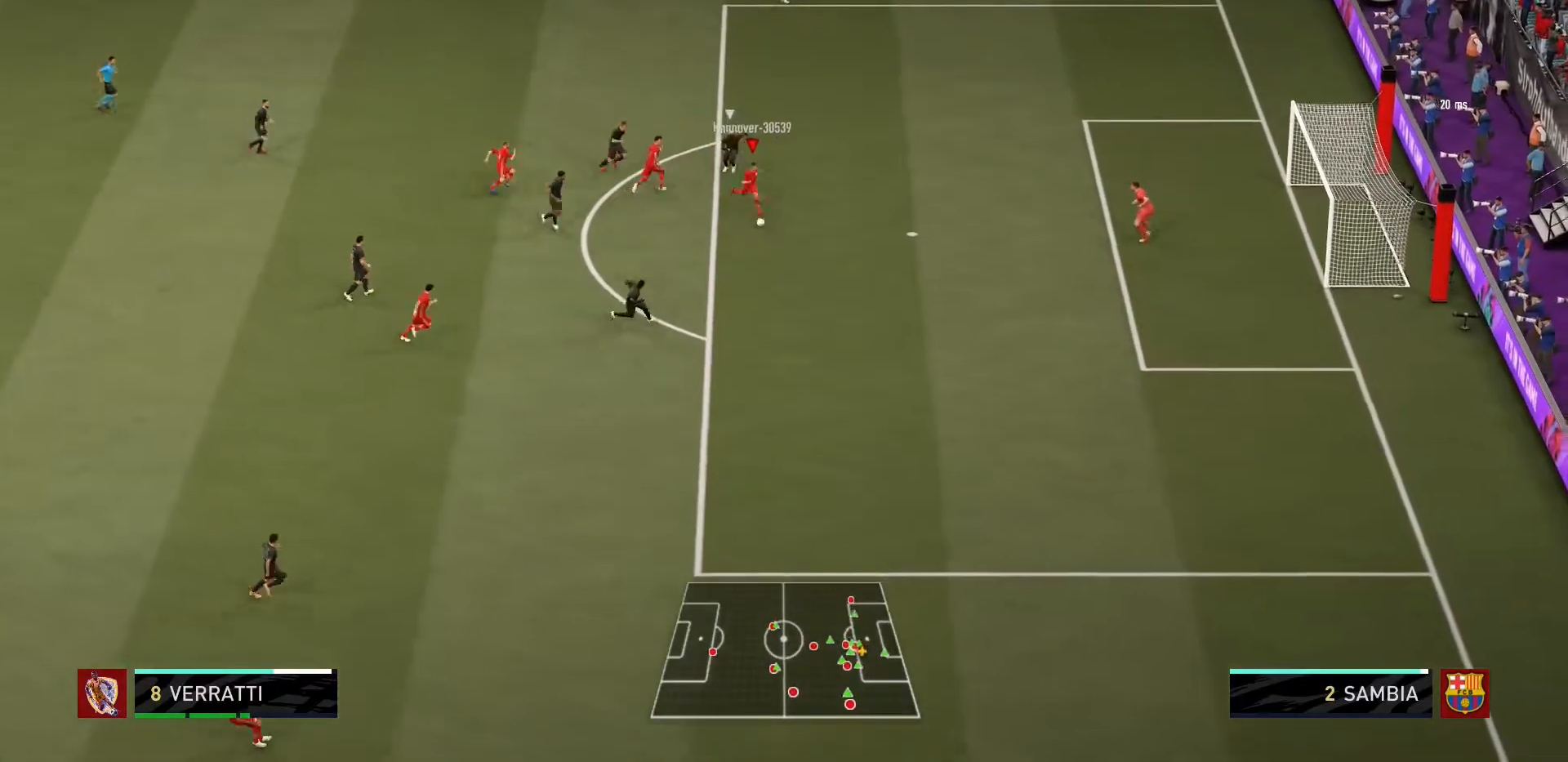
{"buttons": ["R1"], "left_stick": "down-right", "right_stick": "center", "events": [[67, "CIRCLE", "up"], [167, "R1", "down"]]}
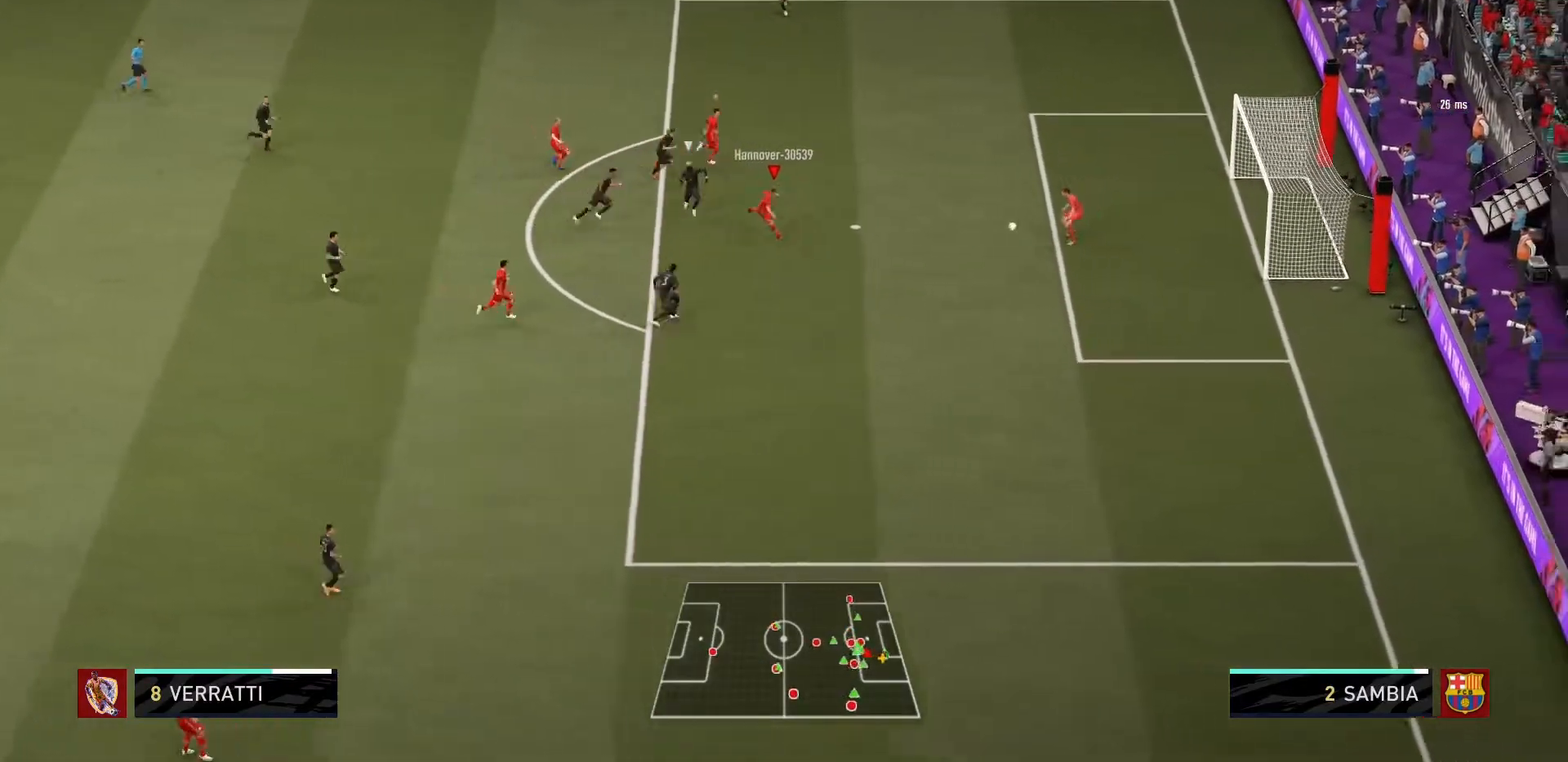
{"buttons": ["R1"], "left_stick": "down-right", "right_stick": "center"}
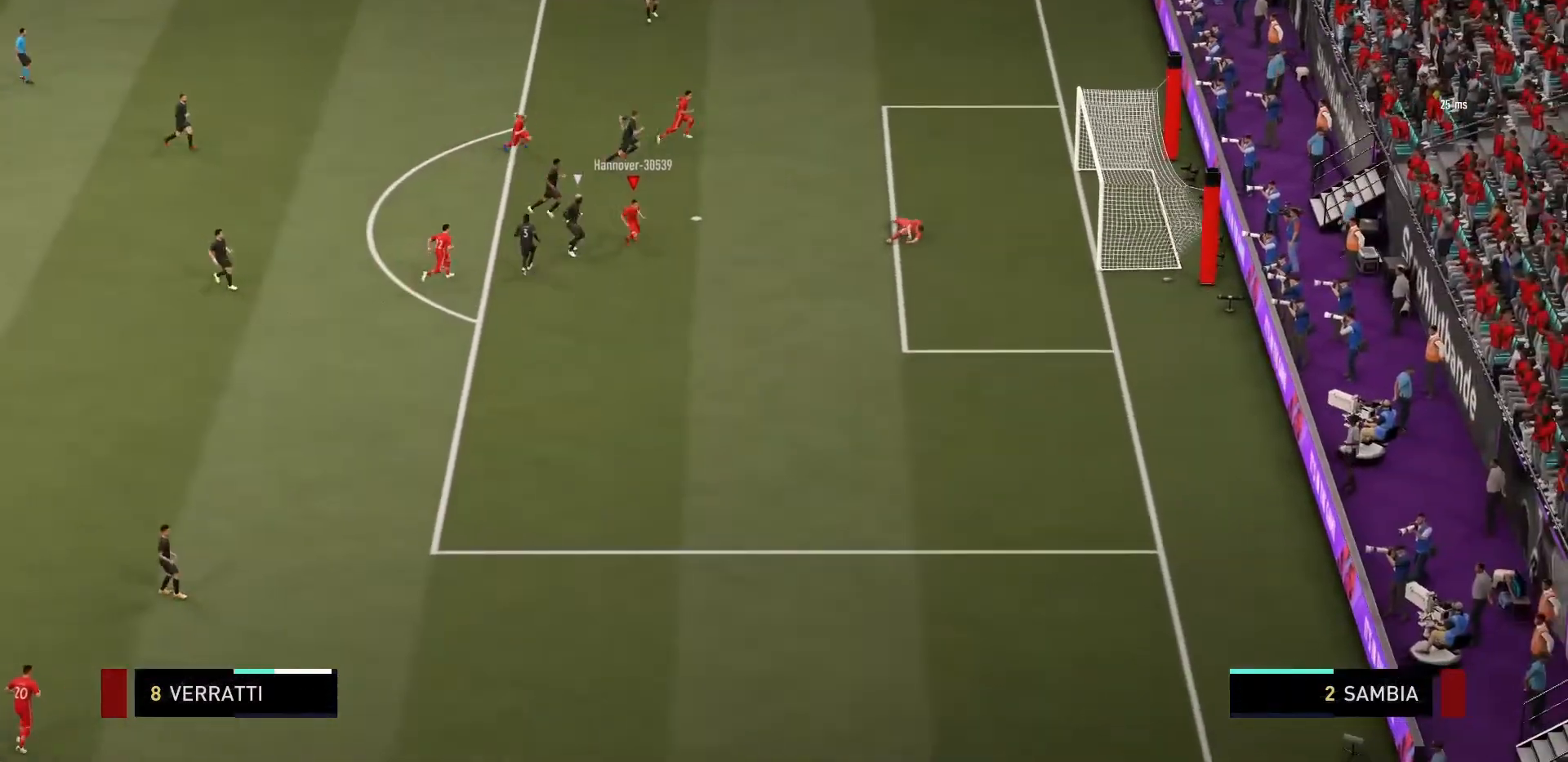
{"buttons": [], "left_stick": "center", "right_stick": "center"}
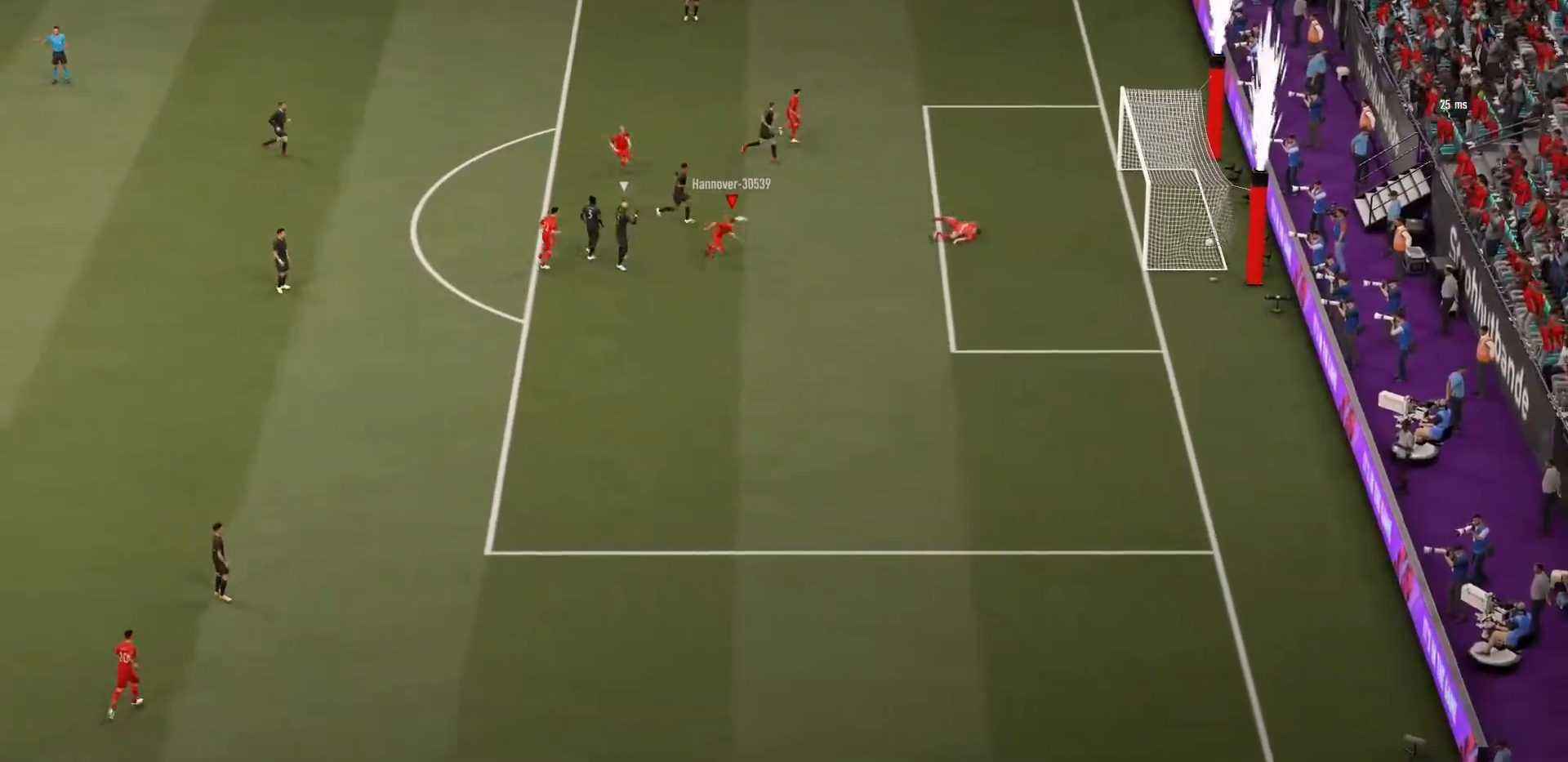
{"buttons": [], "left_stick": "center", "right_stick": "center", "events": []}
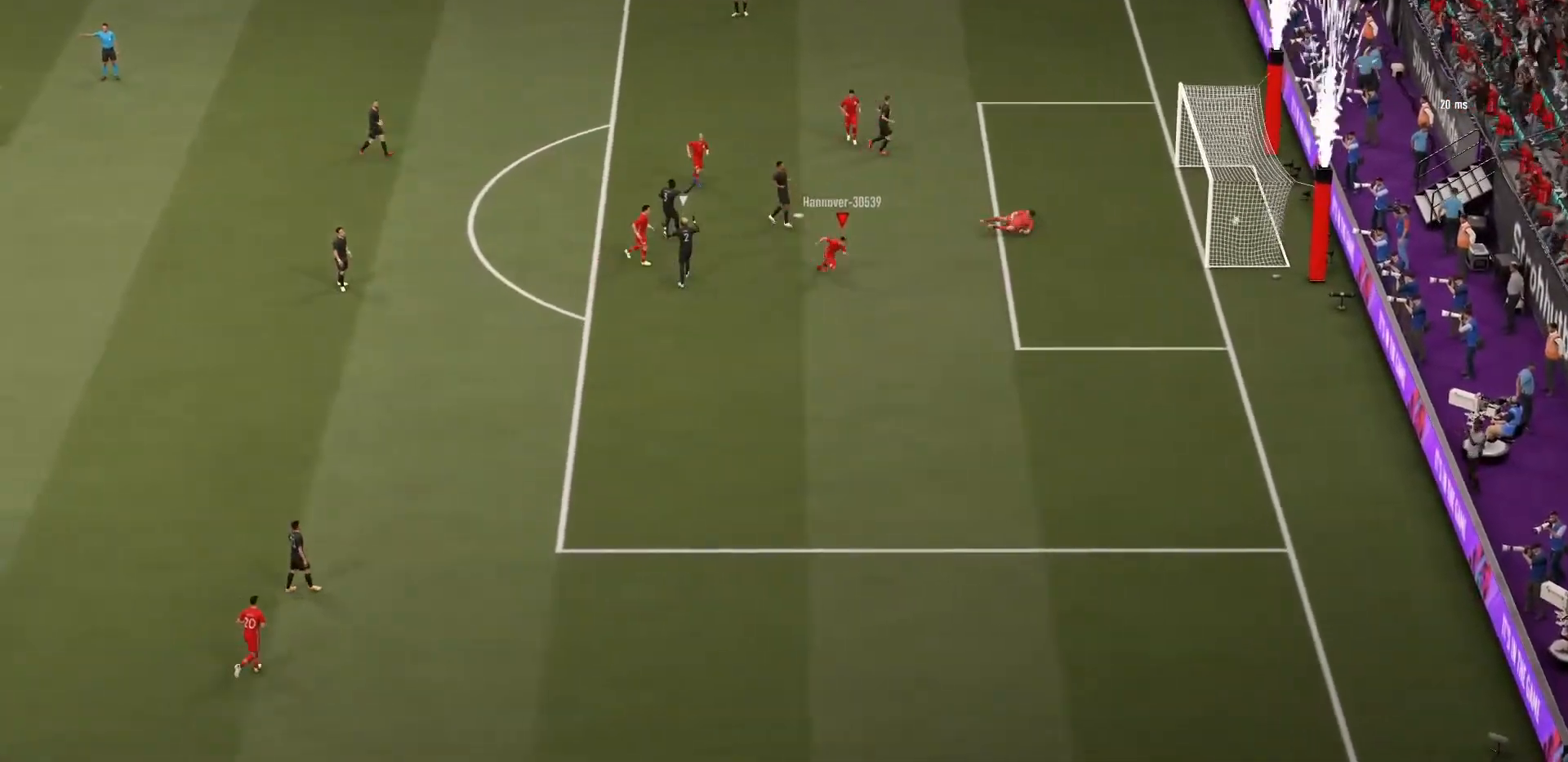
{"buttons": [], "left_stick": "center", "right_stick": "center"}
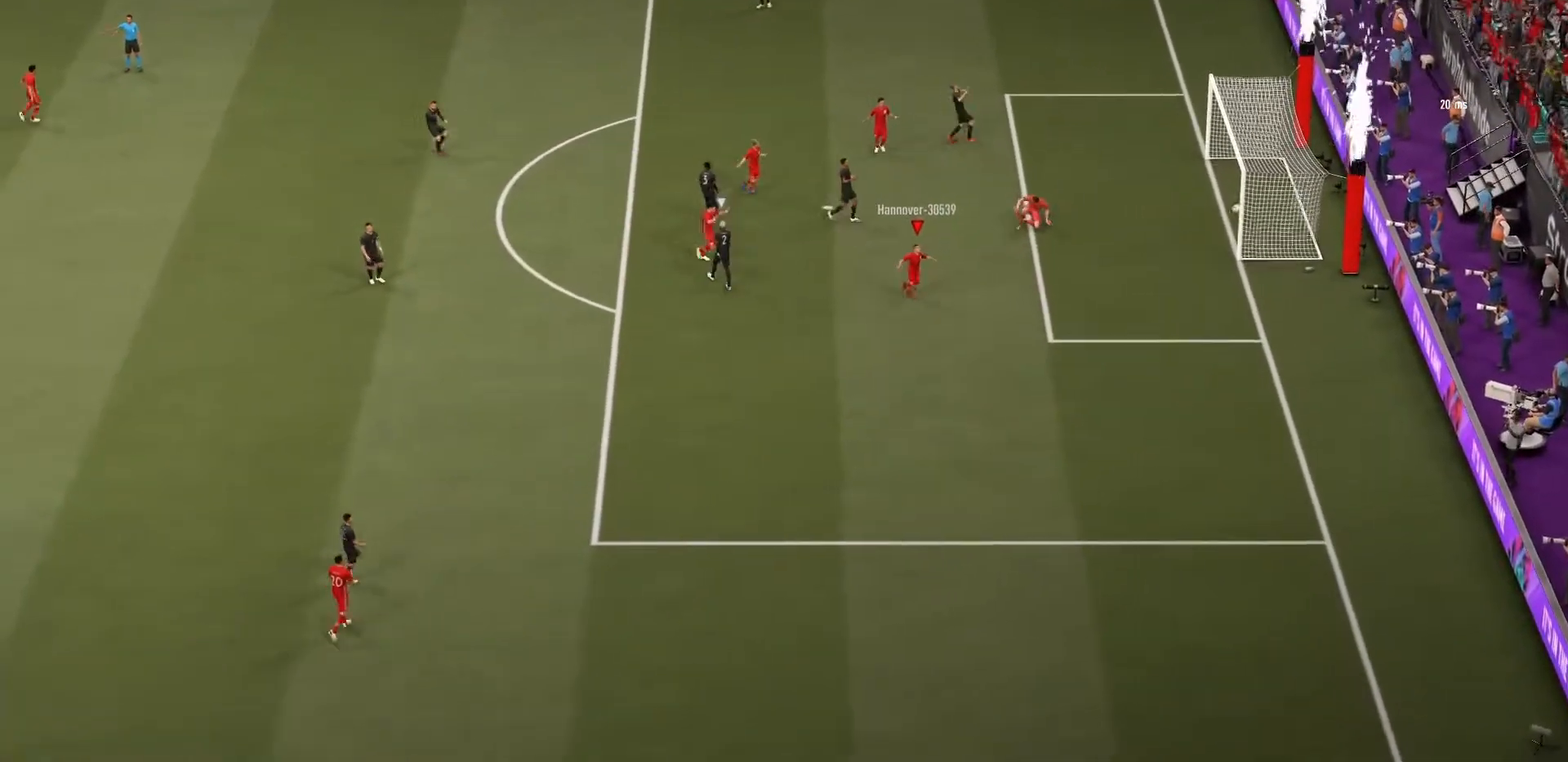
{"buttons": [], "left_stick": "center", "right_stick": "center", "events": []}
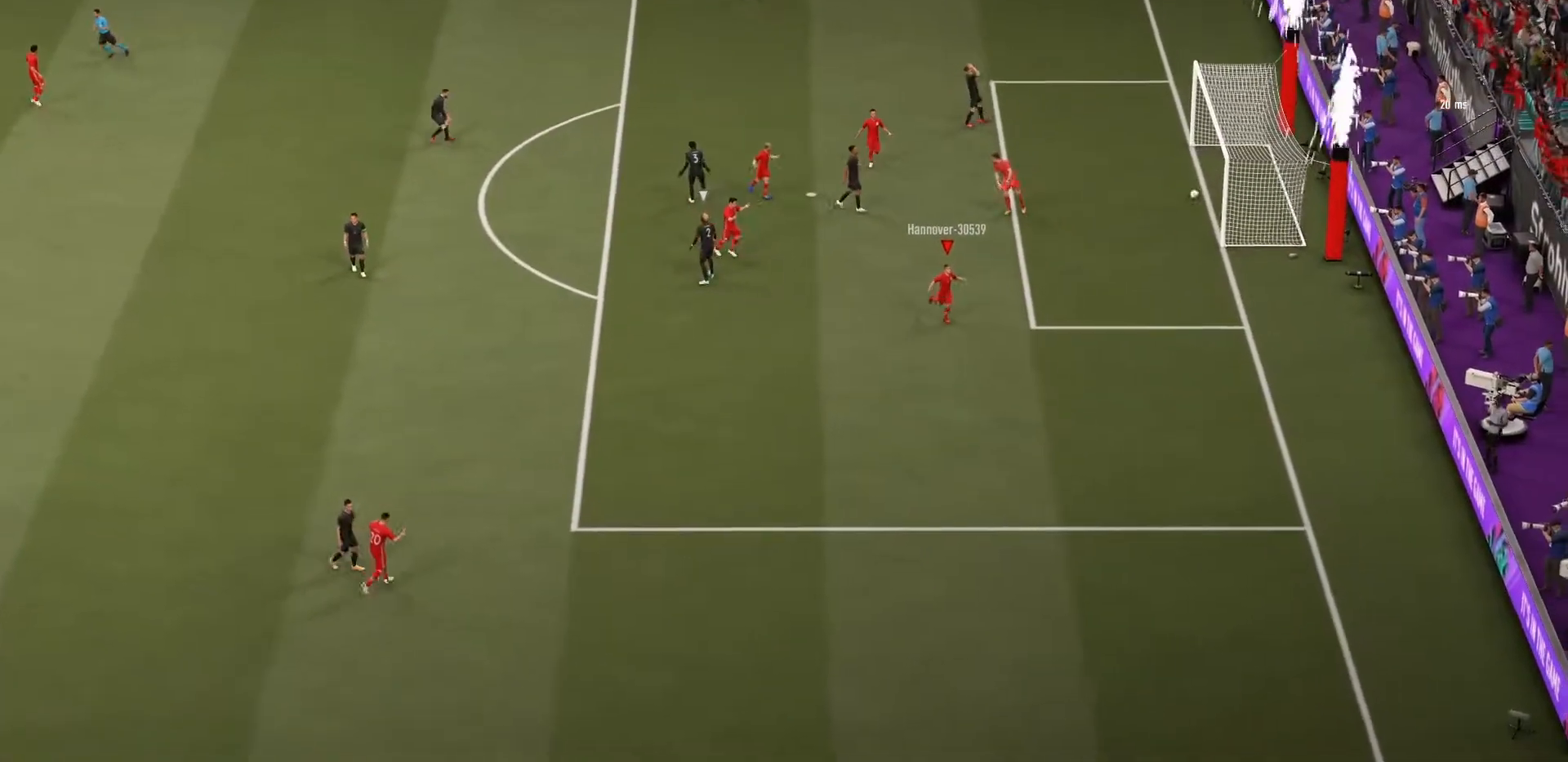
{"buttons": [], "left_stick": "center", "right_stick": "center", "events": []}
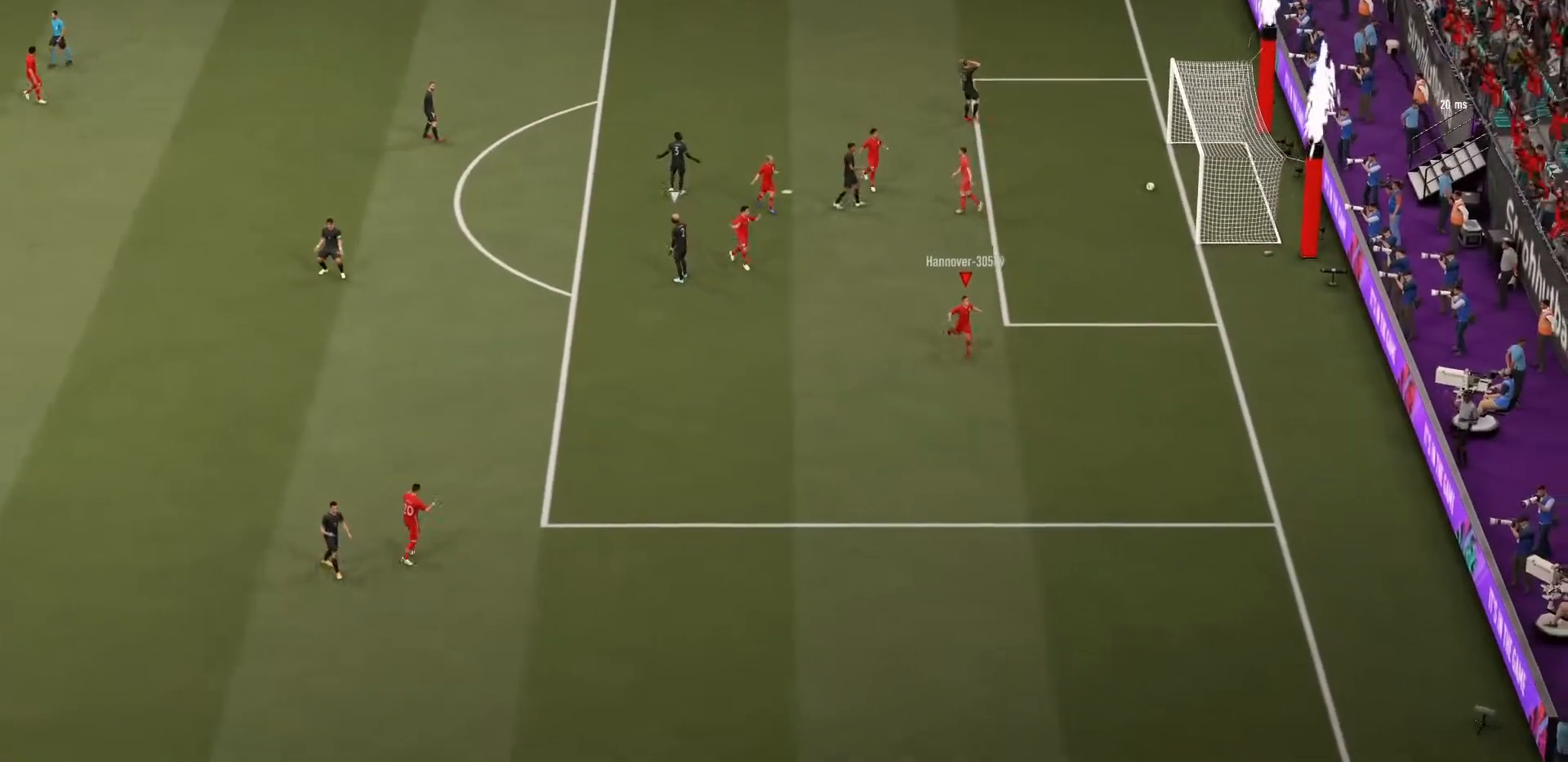
{"buttons": [], "left_stick": "center", "right_stick": "center", "events": []}
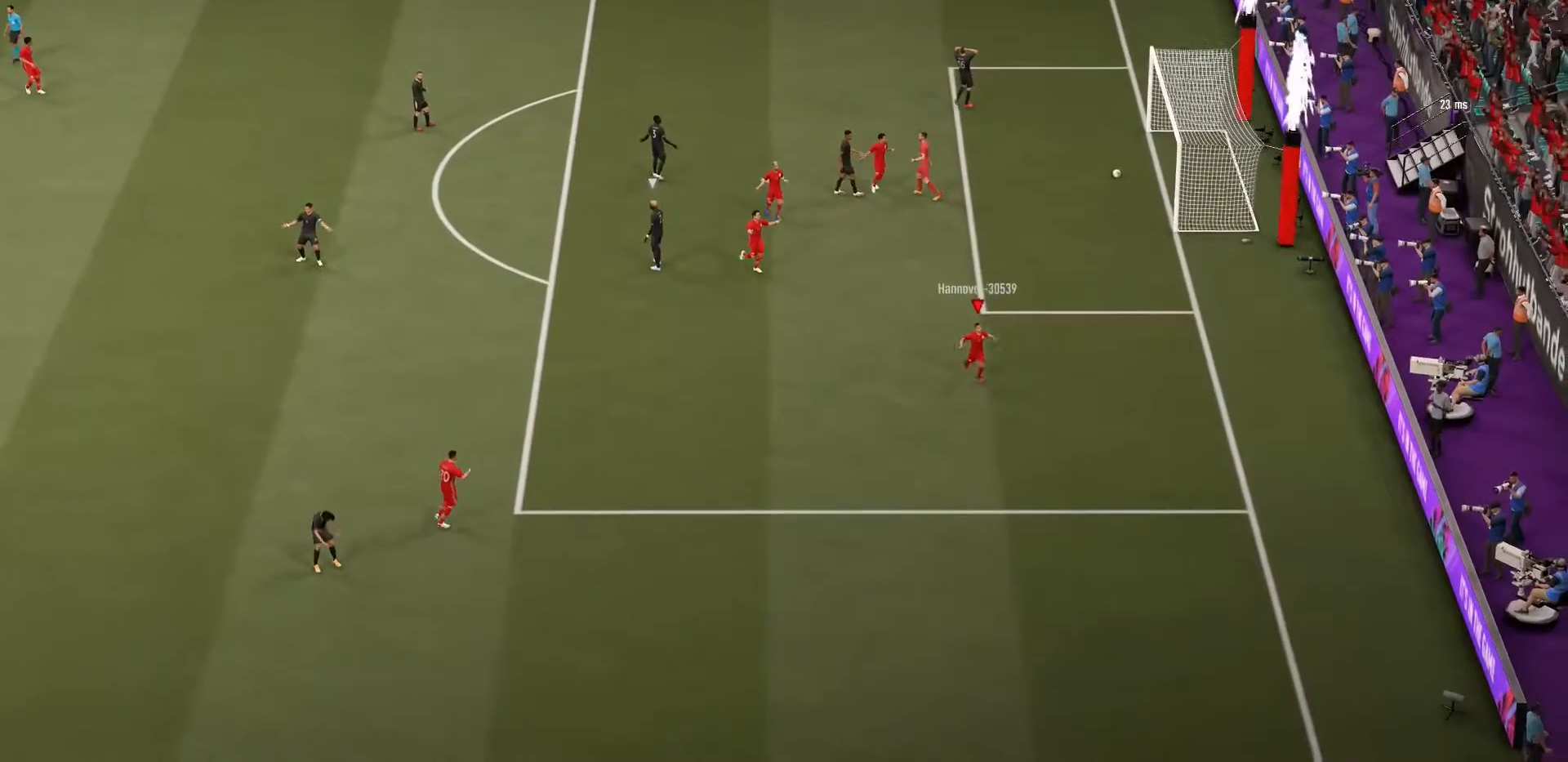
{"buttons": [], "left_stick": "center", "right_stick": "center", "events": []}
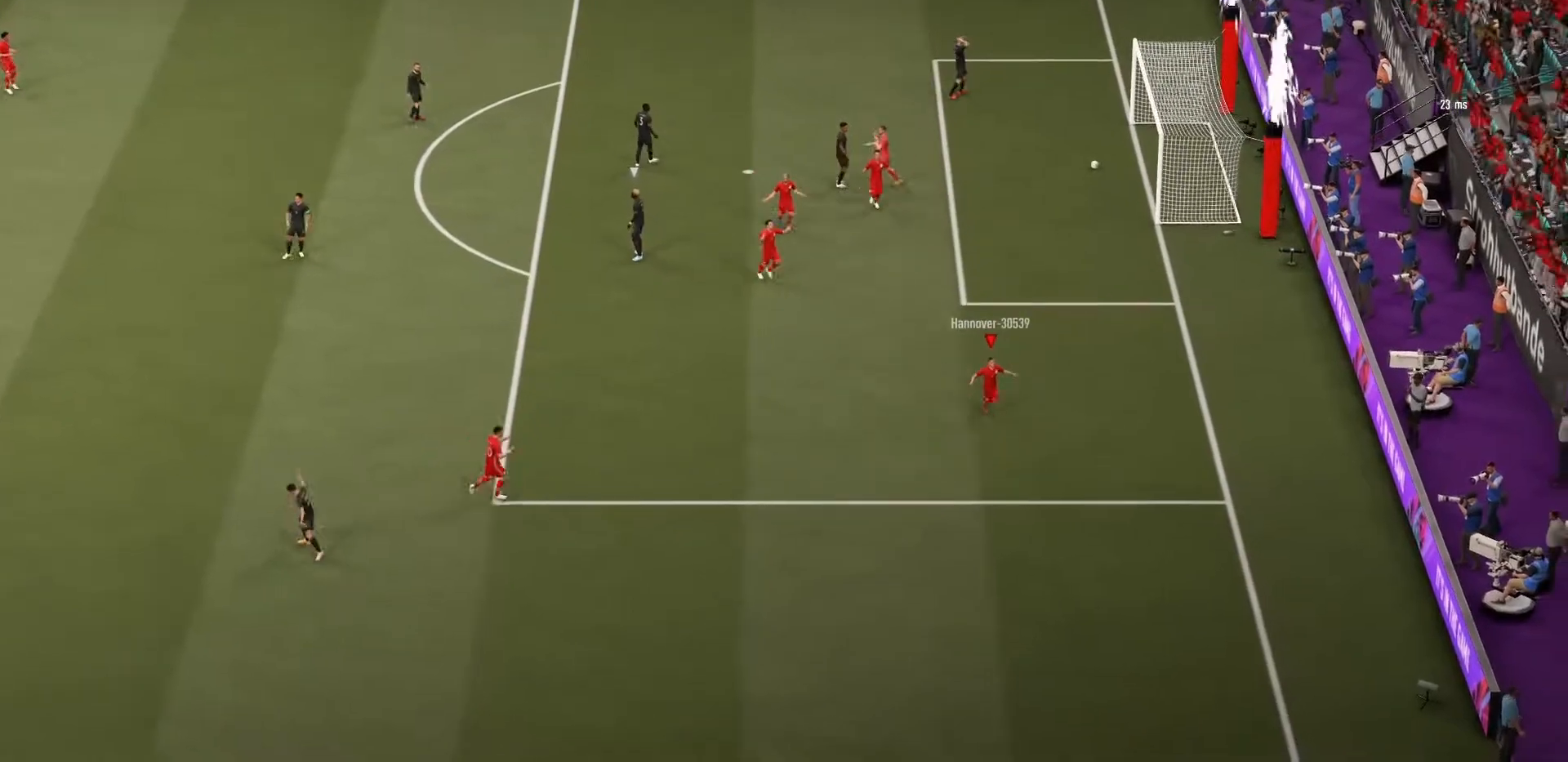
{"buttons": [], "left_stick": "center", "right_stick": "center", "events": []}